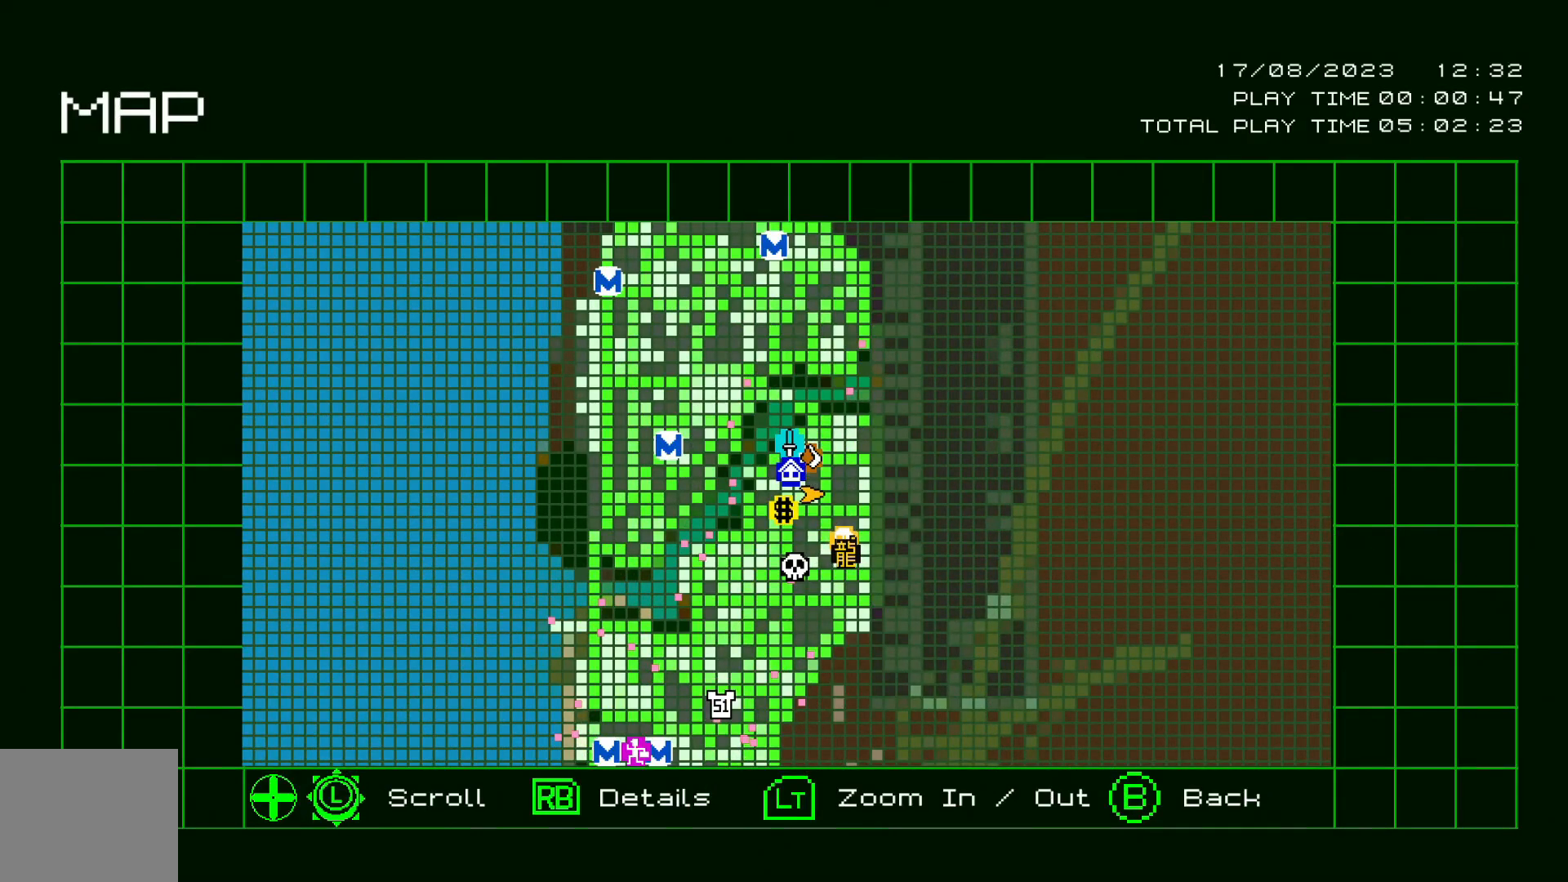
Gameplay with a controller (Xbox layout); each line is a JSON object with the inputs held at the frame after it. "events" lists button and stick changes between this image and that frame as [ms after this image, input, new state], when the widget could be followed in between. Not read: A L2 L3 R3 SELECT START.
{"buttons": [], "left_stick": "down", "right_stick": "center", "events": [[333, "left_stick", "down"]]}
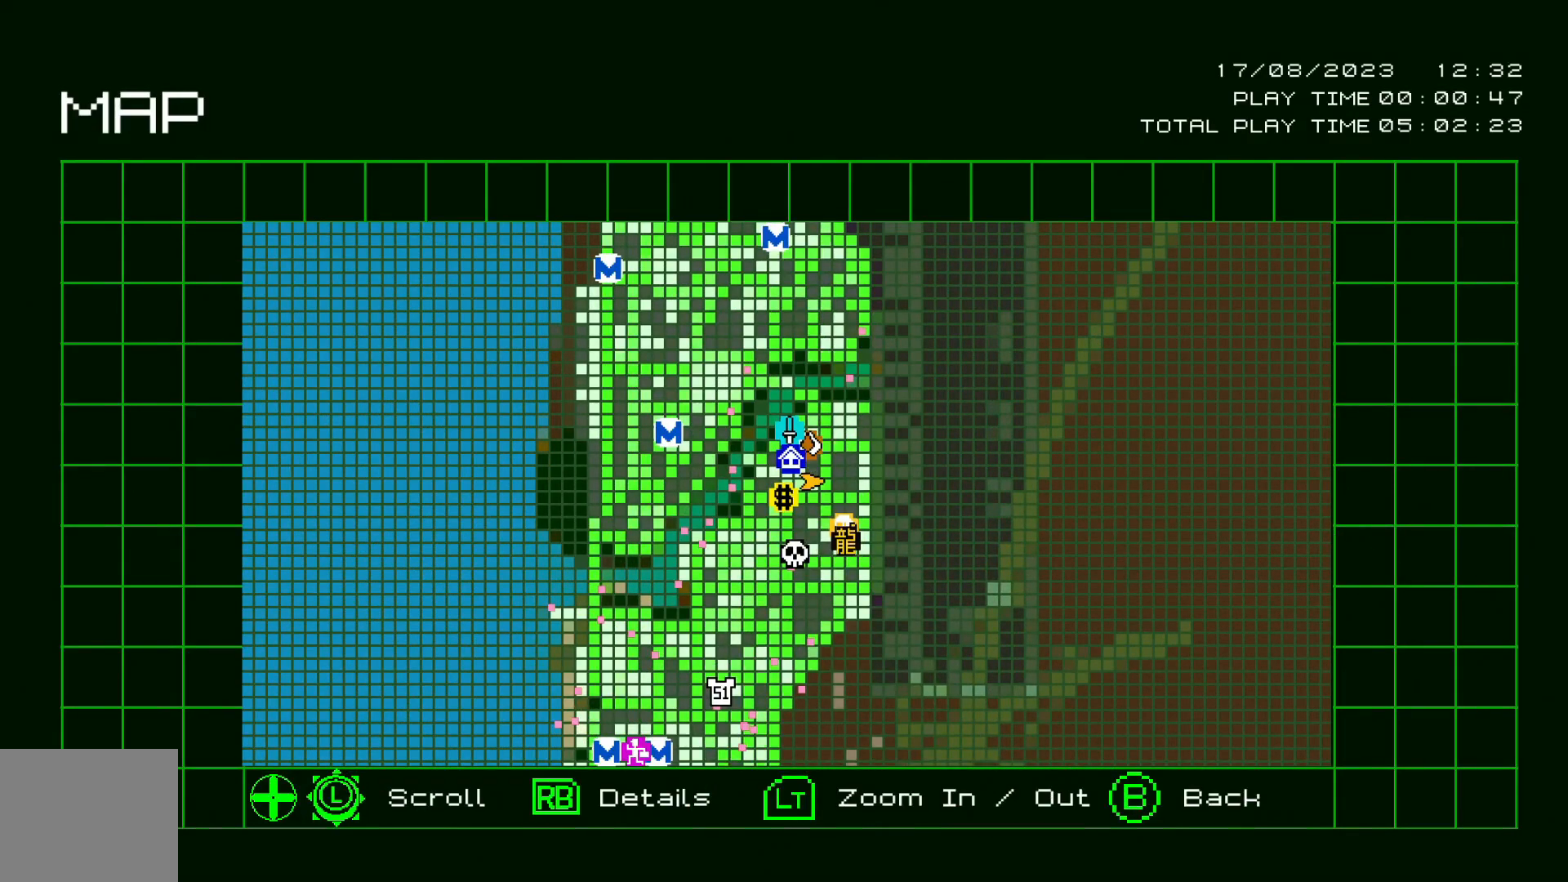
{"buttons": [], "left_stick": "center", "right_stick": "center", "events": [[33, "left_stick", "center"], [283, "left_stick", "down"], [467, "left_stick", "center"]]}
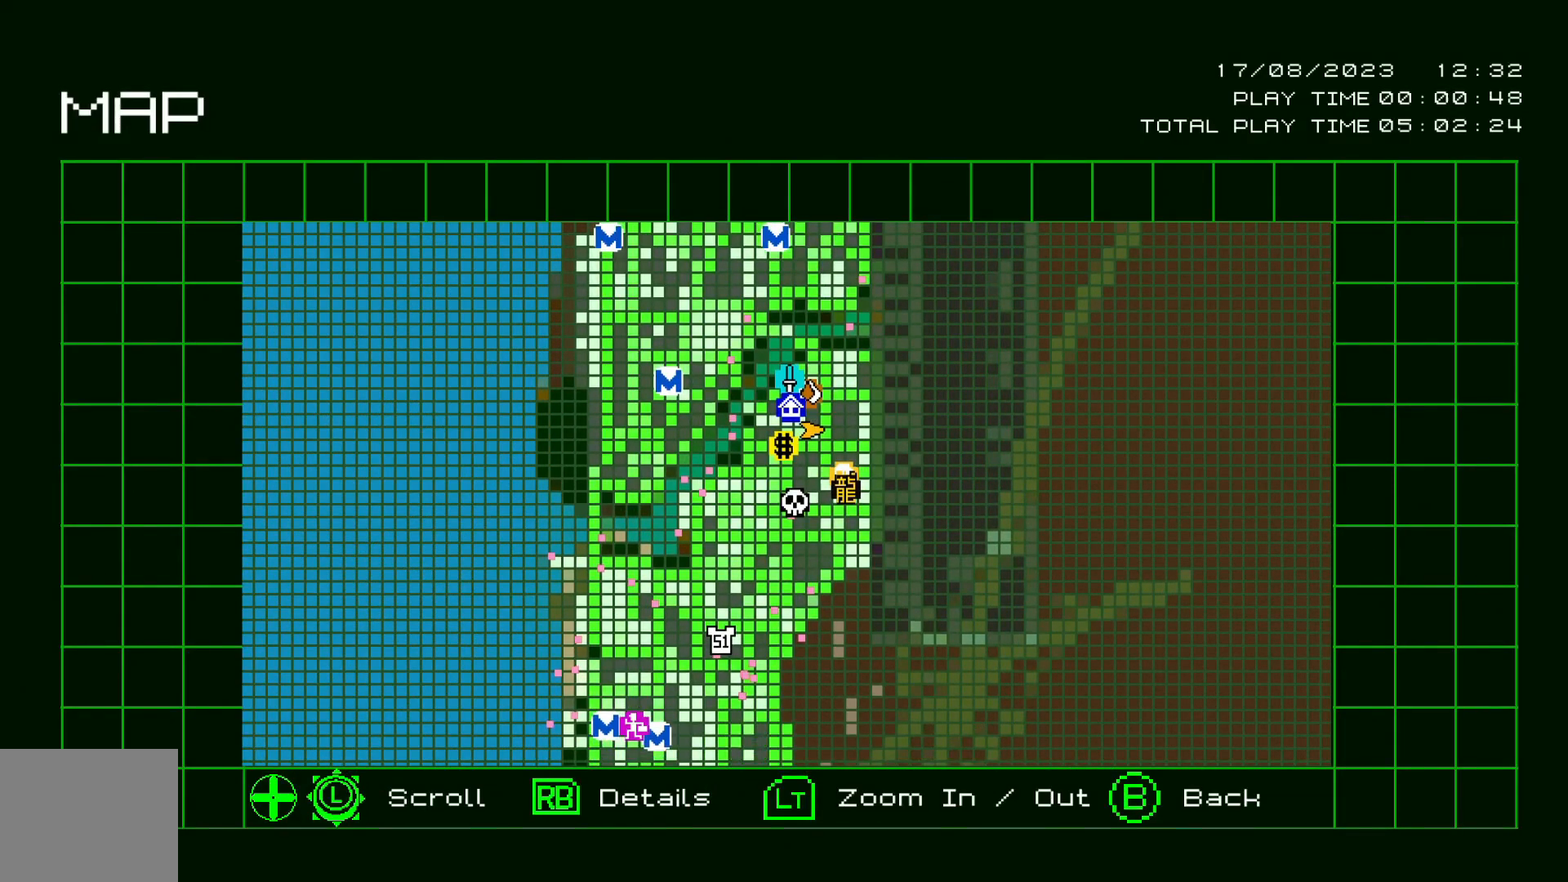
{"buttons": [], "left_stick": "down", "right_stick": "center", "events": [[383, "left_stick", "down"]]}
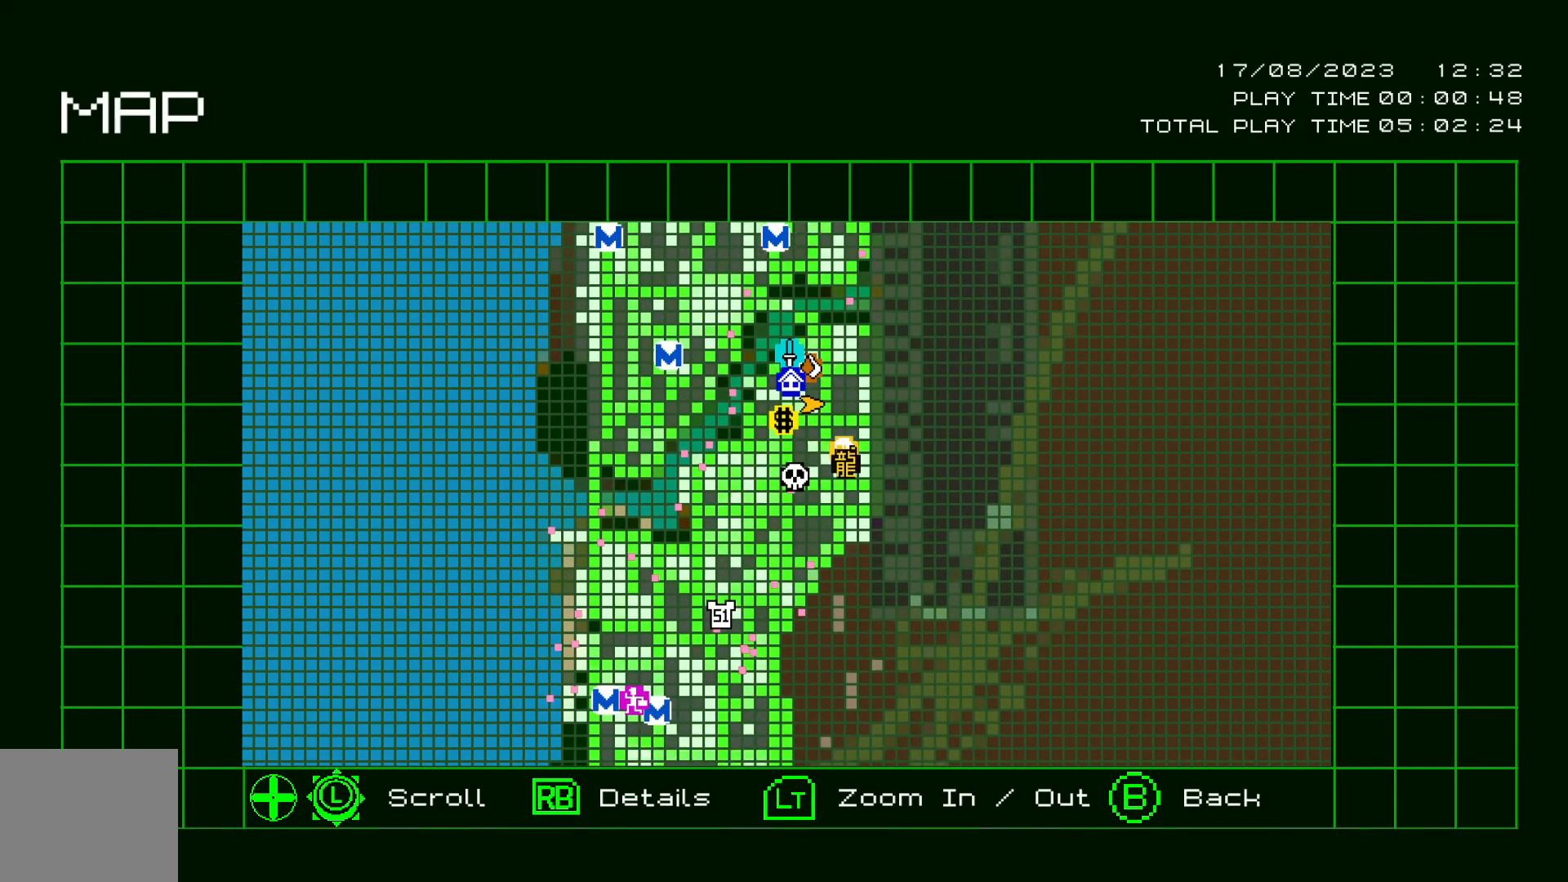
{"buttons": [], "left_stick": "center", "right_stick": "center", "events": [[133, "left_stick", "center"]]}
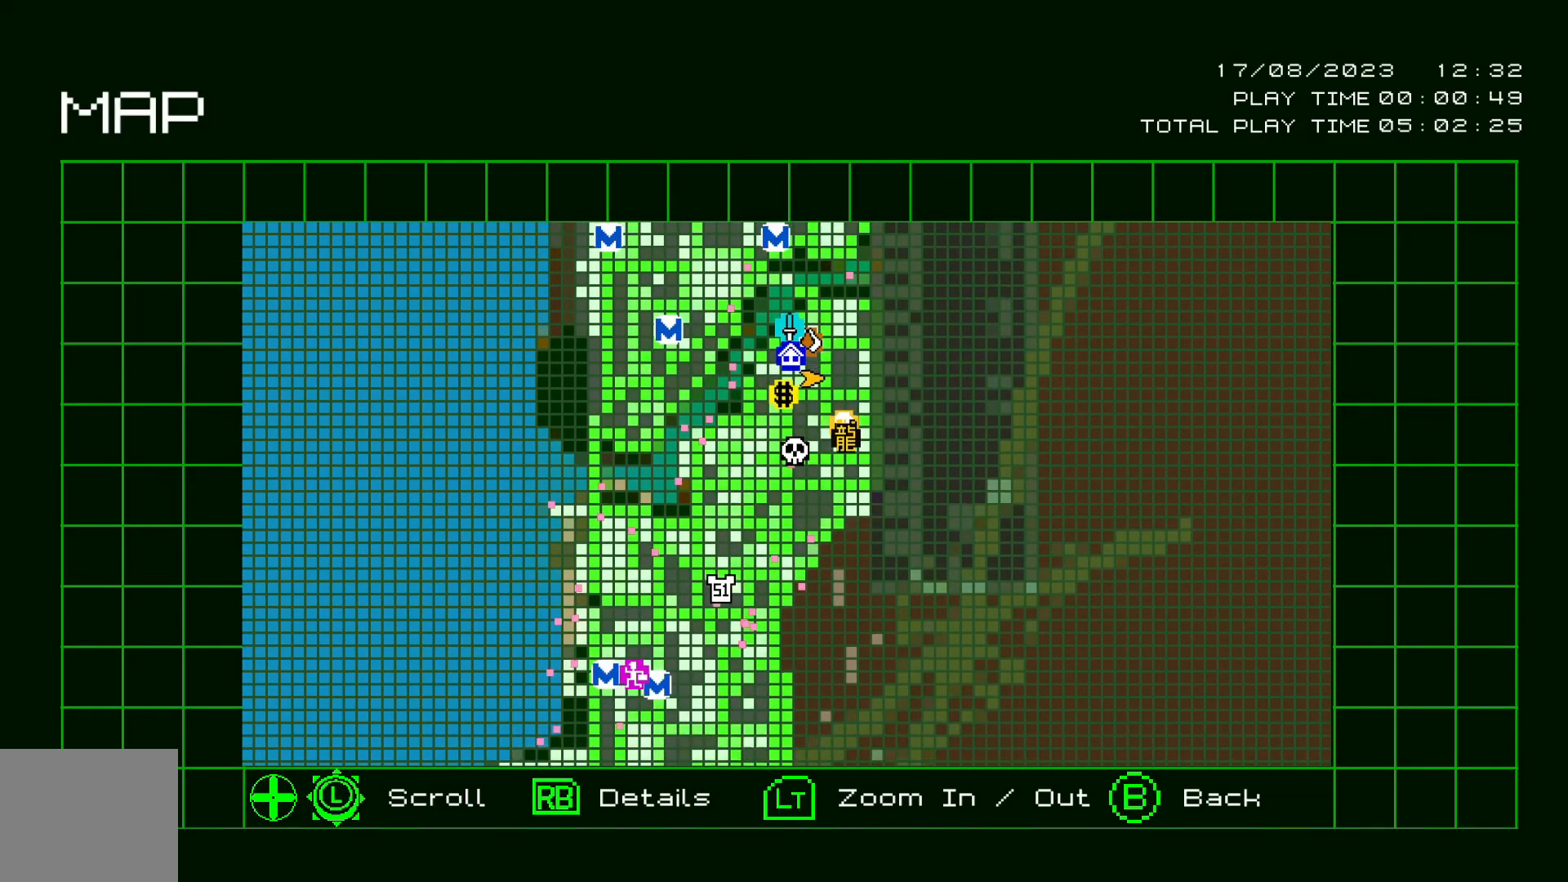
{"buttons": [], "left_stick": "center", "right_stick": "center", "events": [[133, "B", "down"], [267, "B", "up"]]}